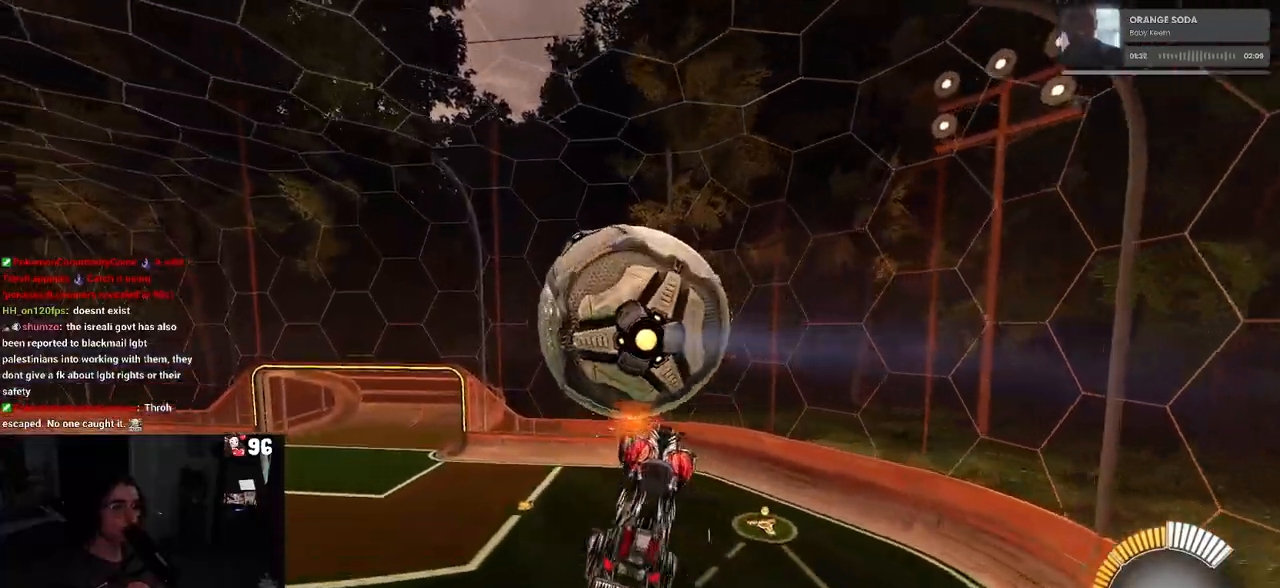
Gameplay with a controller (PlayStation layout); each line is a JSON object with the inputs held at the frame after it. "events" lists button and stick changes between this image and that frame as [ms after this image, input, new state], when the widget could be followed in between.
{"buttons": ["L1", "R2"], "left_stick": "right", "right_stick": "center", "events": [[167, "R1", "up"], [167, "left_stick", "down"], [267, "left_stick", "down-right"], [400, "left_stick", "right"]]}
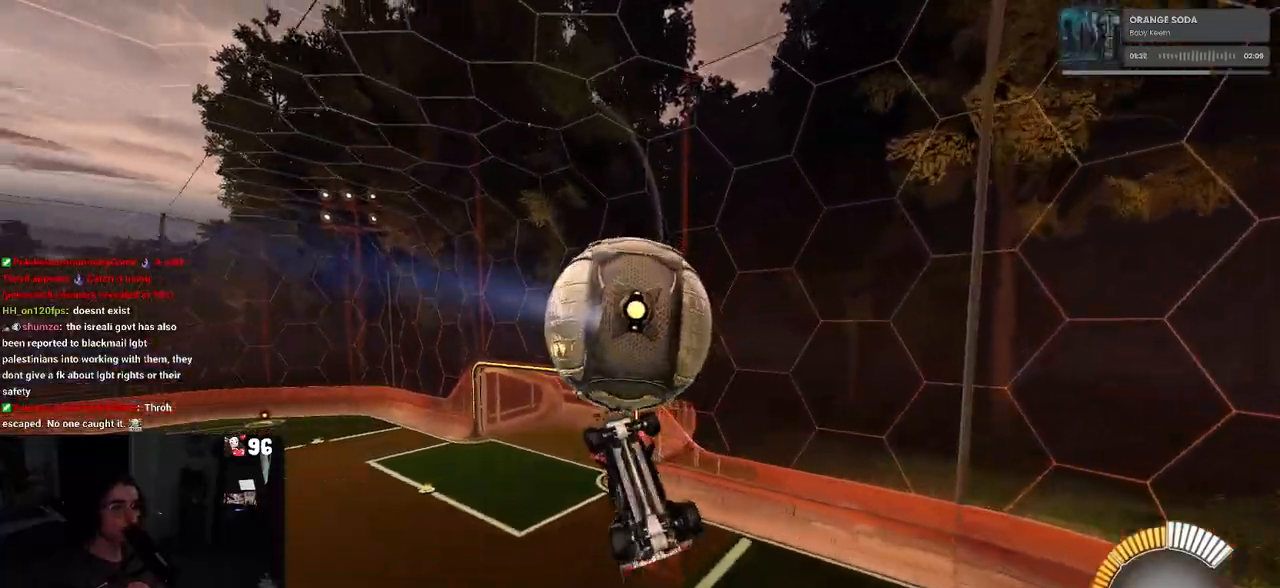
{"buttons": ["L1", "R1", "R2"], "left_stick": "up-left", "right_stick": "center", "events": [[17, "left_stick", "center"], [167, "R1", "down"], [200, "left_stick", "up-right"], [400, "left_stick", "up-left"]]}
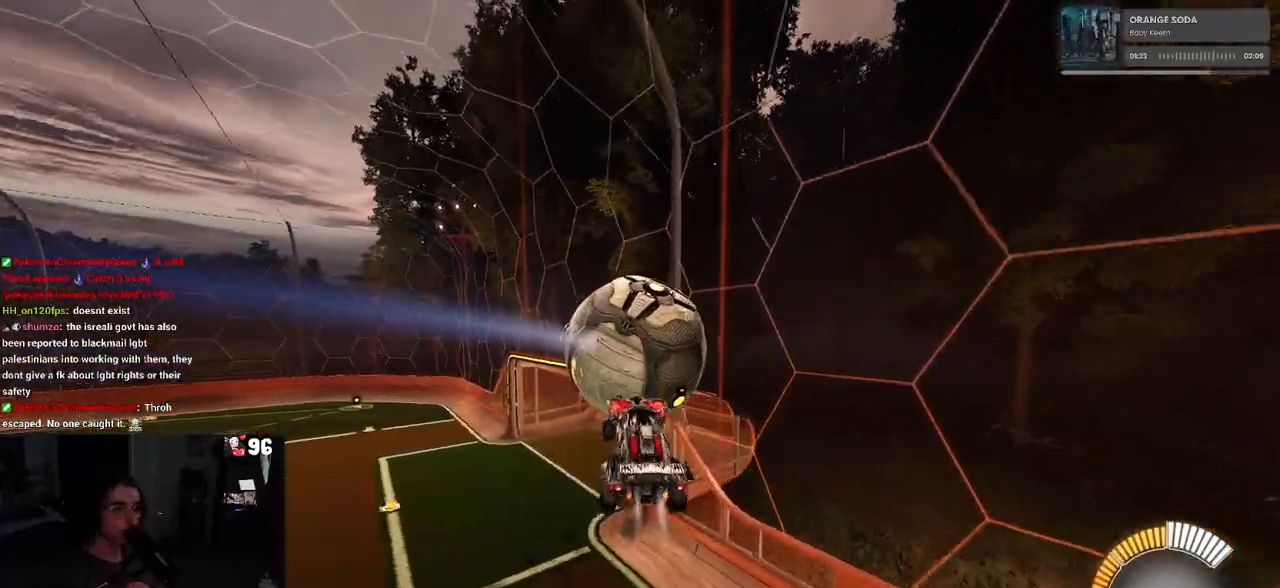
{"buttons": ["R1", "R2"], "left_stick": "left", "right_stick": "center", "events": [[167, "left_stick", "center"], [200, "L1", "up"], [450, "left_stick", "left"]]}
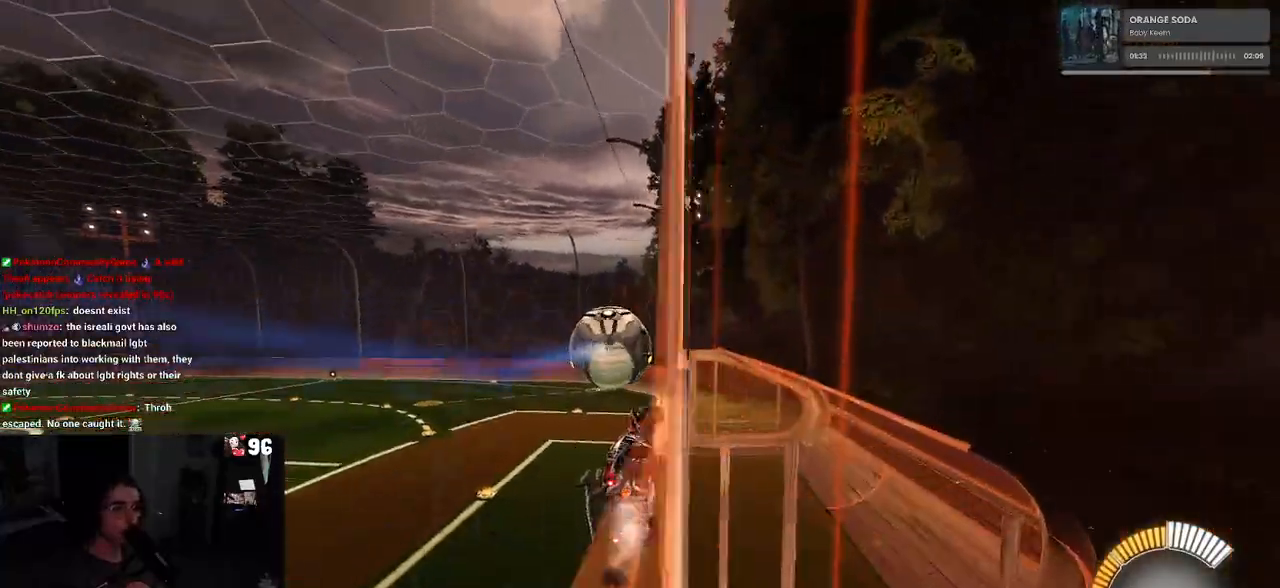
{"buttons": ["R1", "R2"], "left_stick": "left", "right_stick": "center", "events": [[100, "CROSS", "down"], [117, "left_stick", "down"], [133, "L1", "down"], [233, "CROSS", "up"], [283, "left_stick", "left"], [450, "L1", "up"]]}
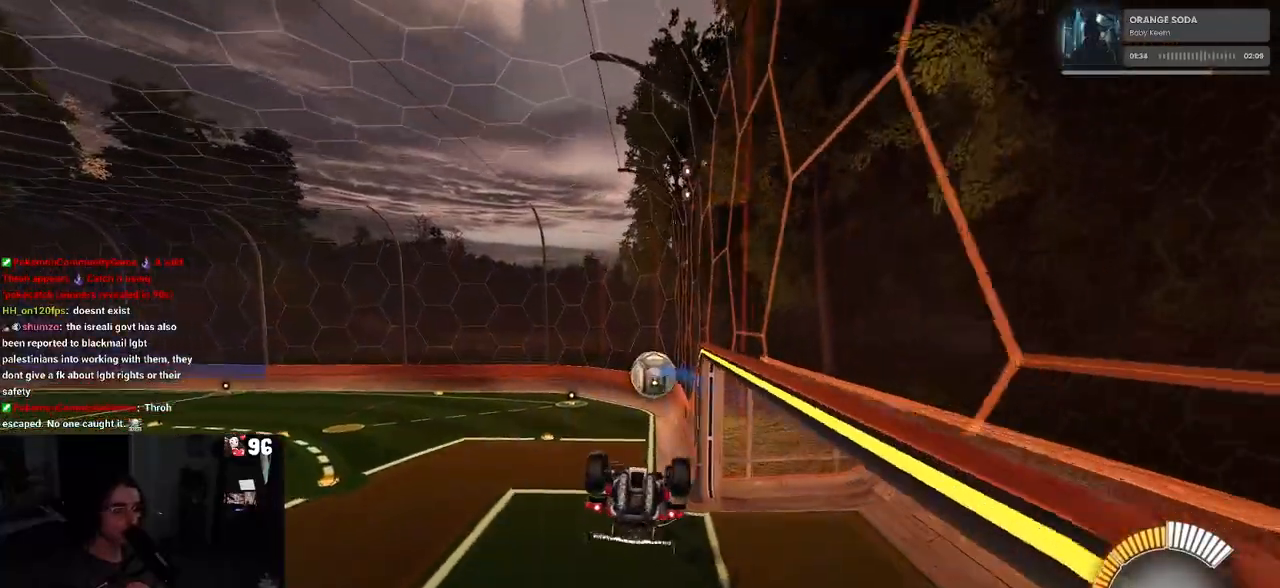
{"buttons": ["R1", "R2"], "left_stick": "down", "right_stick": "center", "events": [[33, "left_stick", "center"], [100, "left_stick", "up-left"], [150, "CROSS", "down"], [250, "CROSS", "up"], [250, "left_stick", "down"]]}
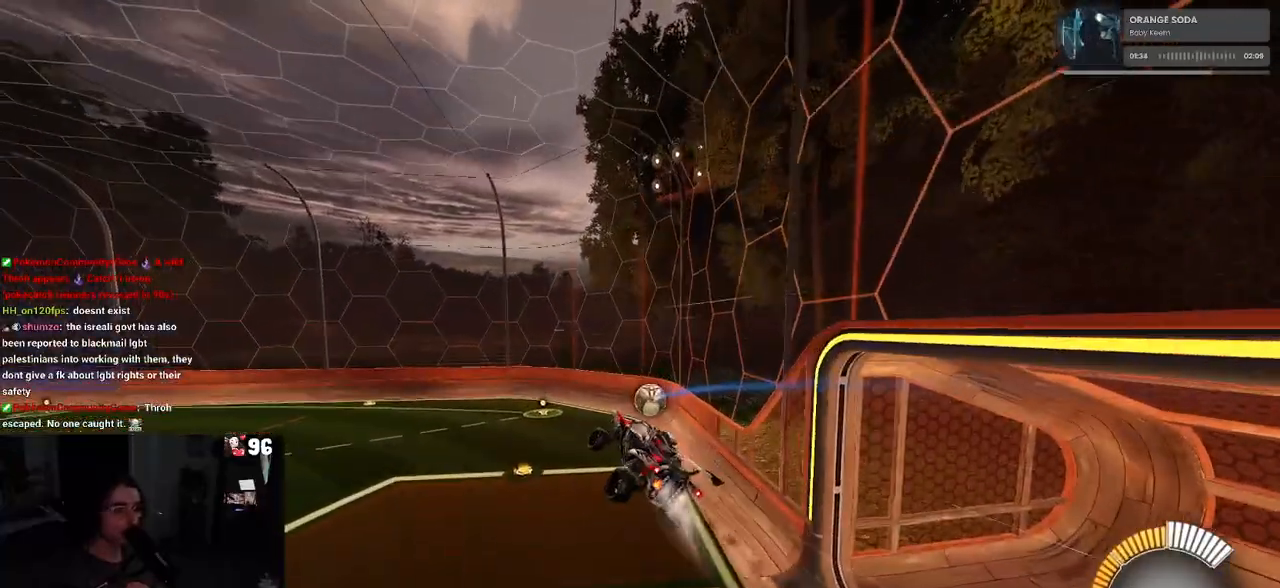
{"buttons": ["L1", "R2"], "left_stick": "down-right", "right_stick": "center", "events": [[133, "R1", "up"], [250, "left_stick", "down-right"], [333, "L1", "down"]]}
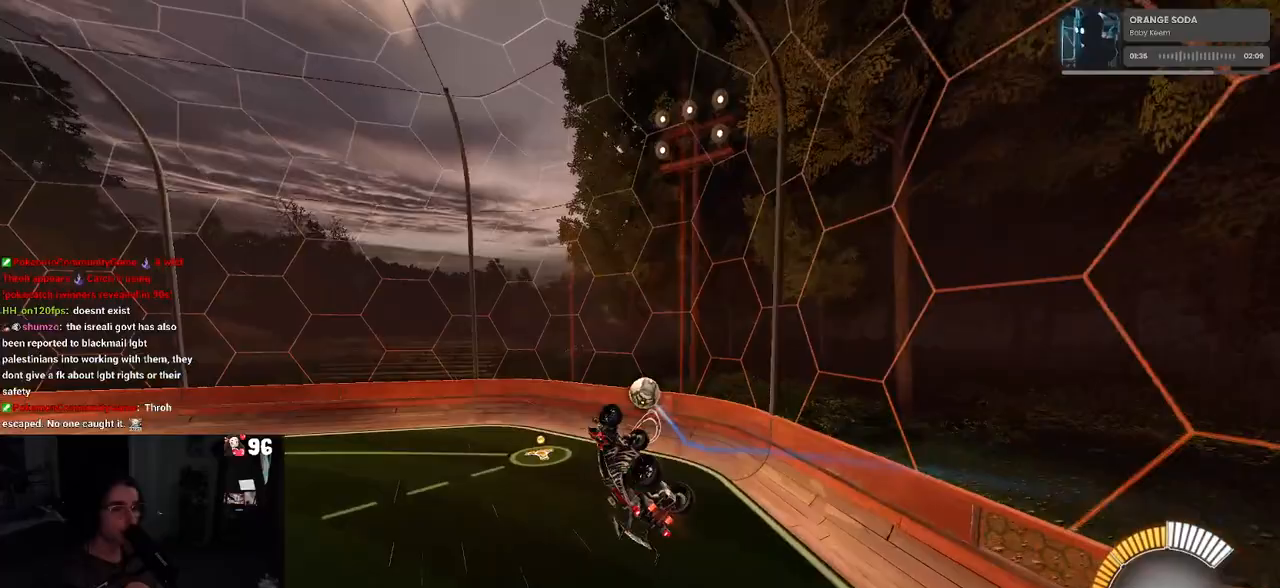
{"buttons": ["L1", "R2"], "left_stick": "left", "right_stick": "center", "events": [[200, "left_stick", "down-left"], [267, "left_stick", "left"]]}
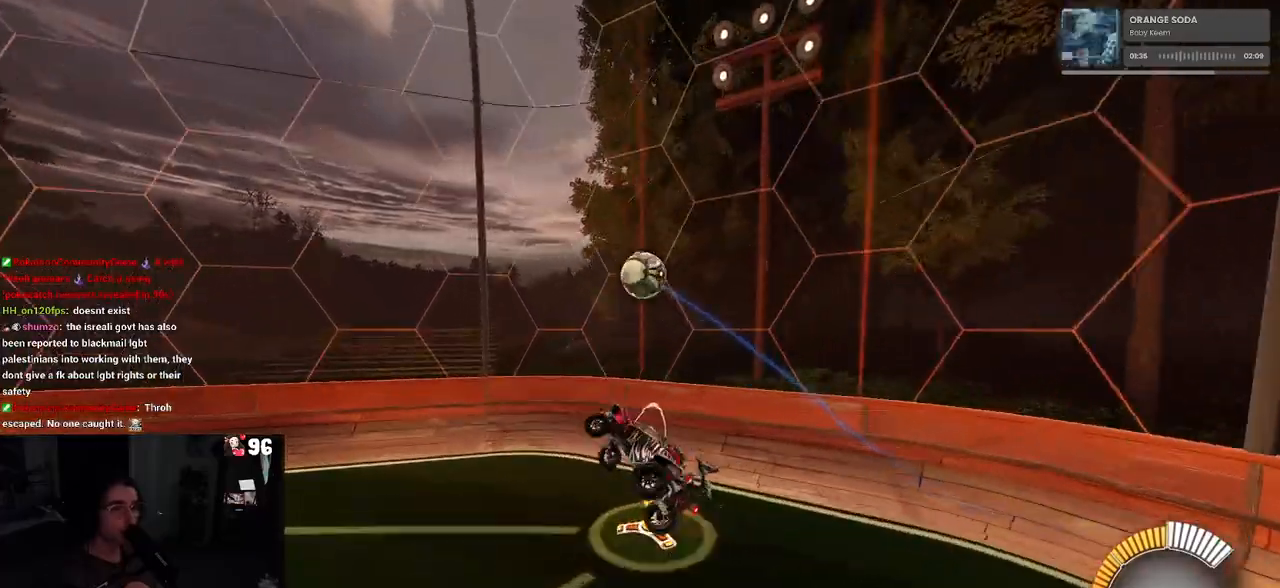
{"buttons": [], "left_stick": "right", "right_stick": "center", "events": [[117, "L1", "up"], [117, "left_stick", "center"], [383, "R2", "up"], [433, "left_stick", "right"]]}
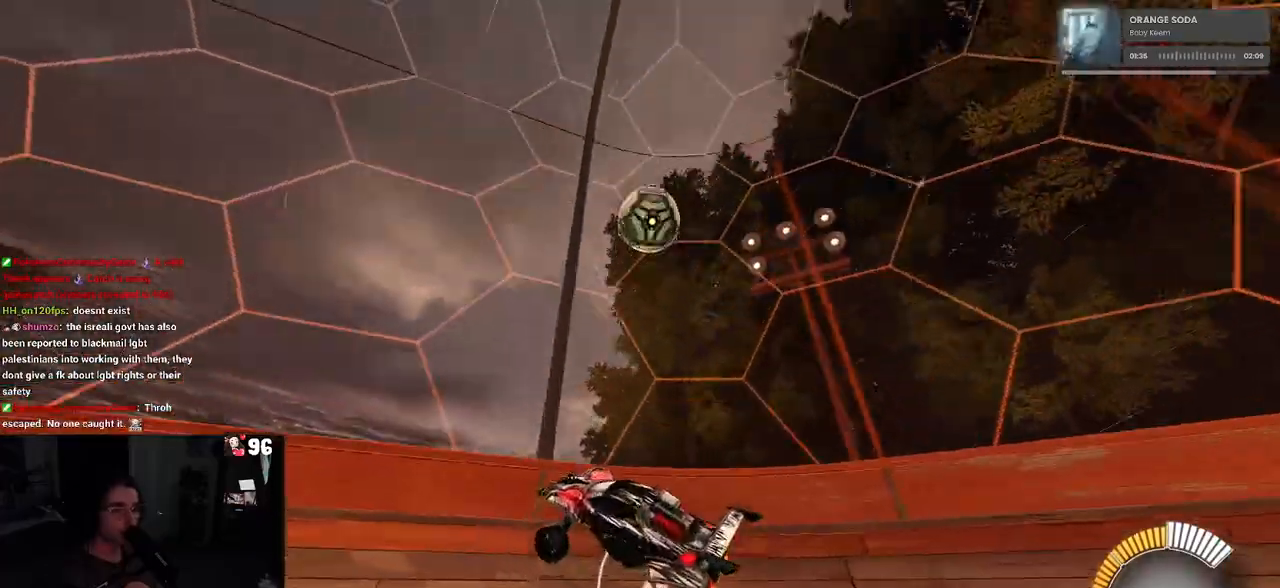
{"buttons": ["R2"], "left_stick": "left", "right_stick": "center", "events": [[17, "L2", "down"], [250, "R2", "down"], [300, "left_stick", "center"], [333, "L2", "up"], [417, "left_stick", "left"]]}
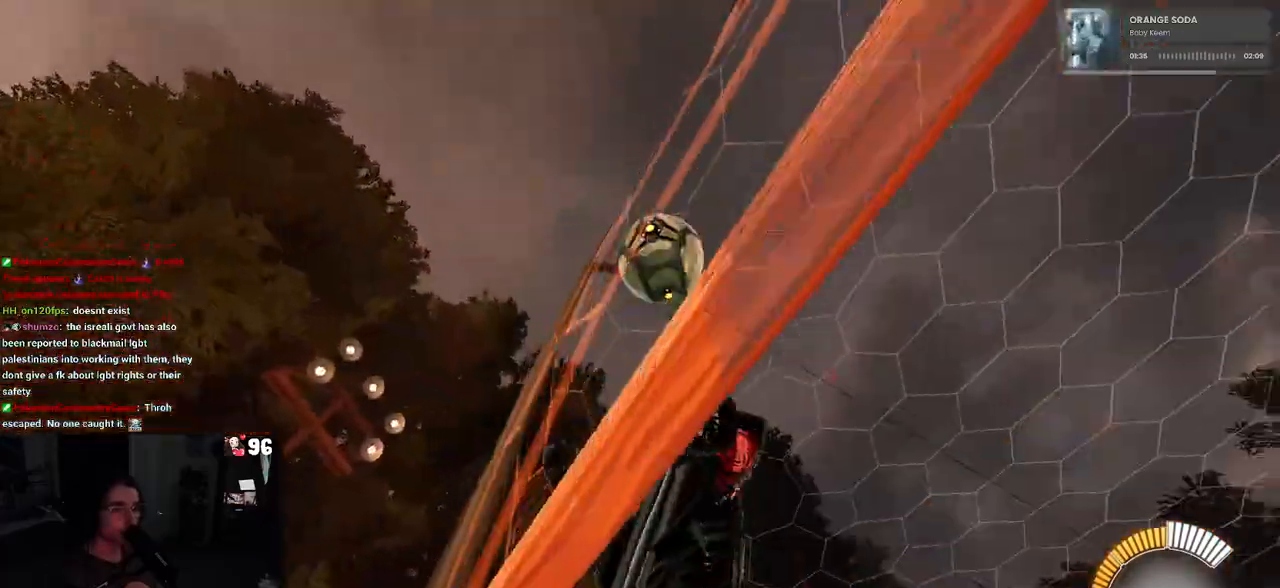
{"buttons": ["R2"], "left_stick": "center", "right_stick": "center", "events": [[33, "left_stick", "center"], [217, "left_stick", "left"], [383, "left_stick", "center"]]}
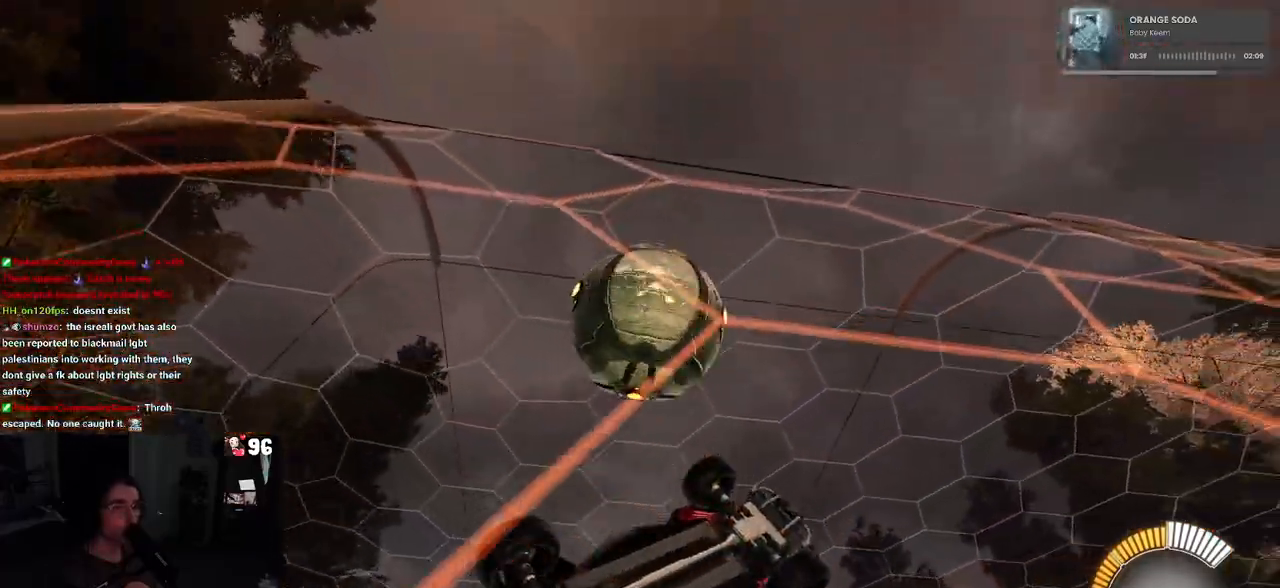
{"buttons": ["R2"], "left_stick": "left", "right_stick": "center", "events": [[183, "left_stick", "left"], [217, "R2", "up"], [233, "L2", "down"], [350, "R2", "down"], [400, "L2", "up"]]}
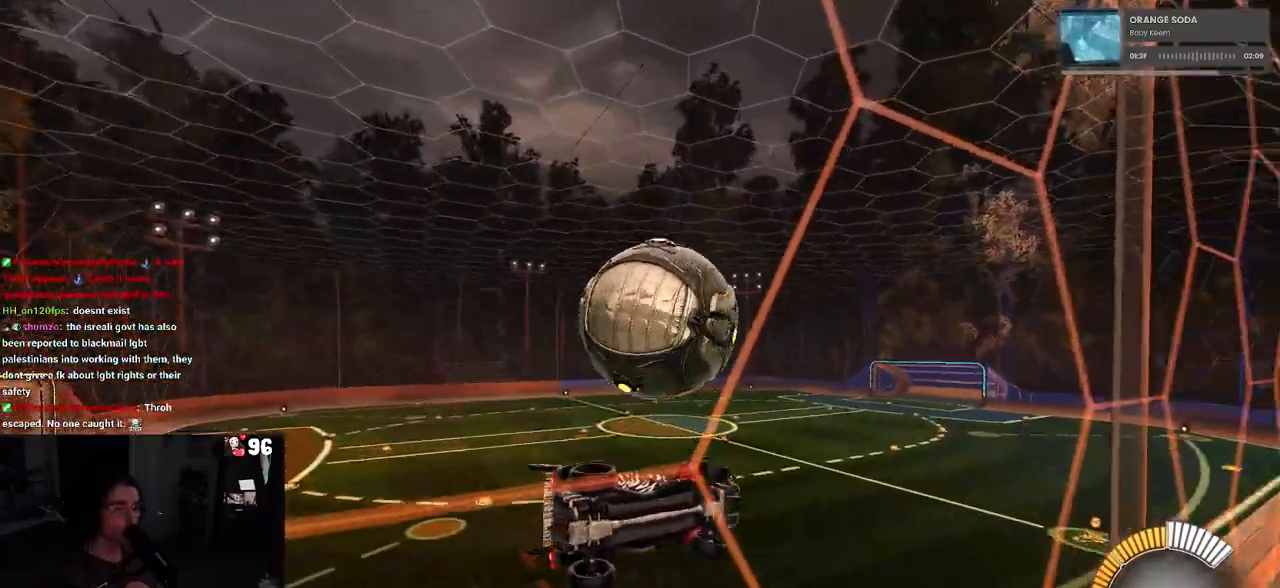
{"buttons": ["R2"], "left_stick": "left", "right_stick": "center", "events": [[283, "left_stick", "center"], [483, "left_stick", "left"]]}
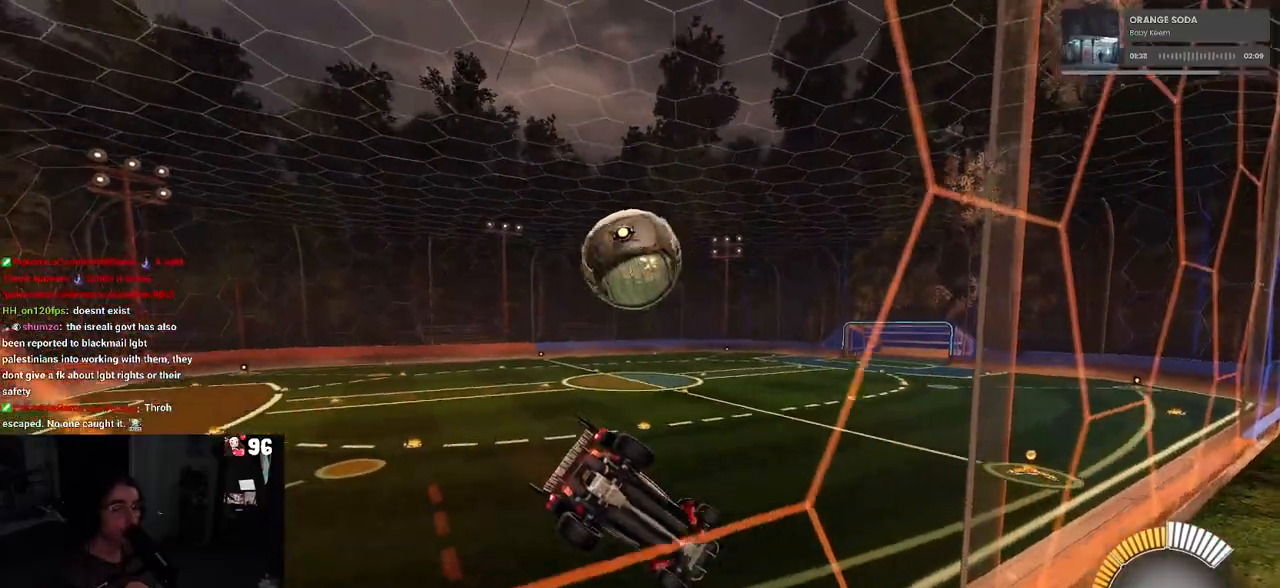
{"buttons": ["R2"], "left_stick": "center", "right_stick": "center", "events": [[183, "left_stick", "center"]]}
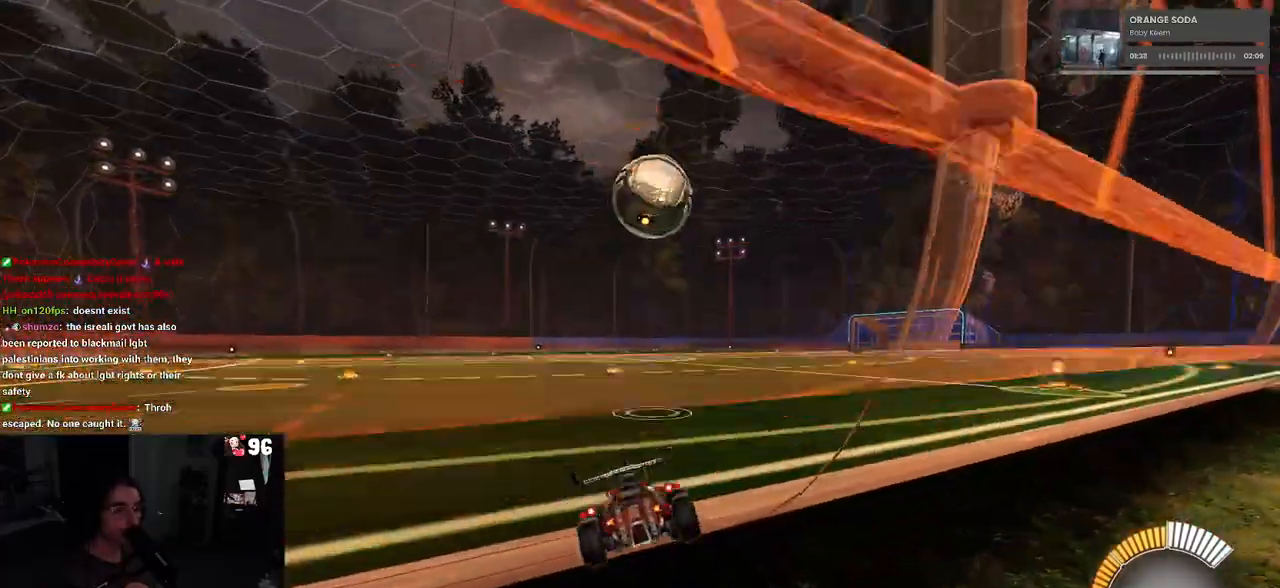
{"buttons": ["R2"], "left_stick": "center", "right_stick": "center", "events": [[167, "left_stick", "right"], [333, "left_stick", "center"]]}
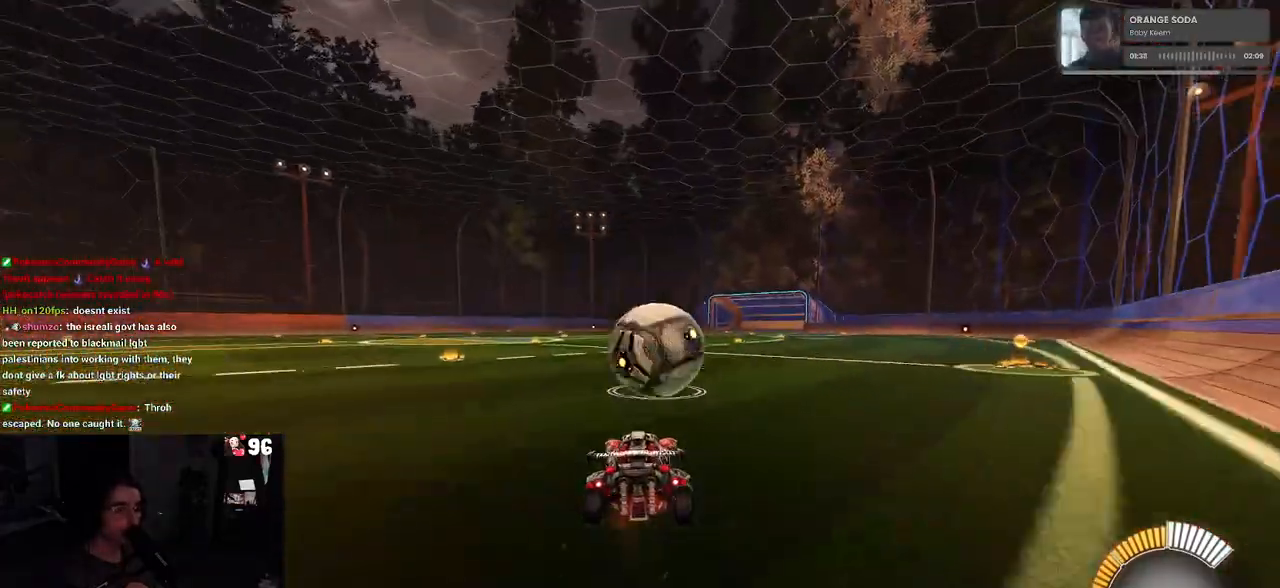
{"buttons": ["CROSS", "R2"], "left_stick": "center", "right_stick": "center", "events": [[67, "left_stick", "down-right"], [200, "CROSS", "down"], [217, "left_stick", "down-left"], [350, "CROSS", "up"], [400, "left_stick", "center"], [450, "CROSS", "down"]]}
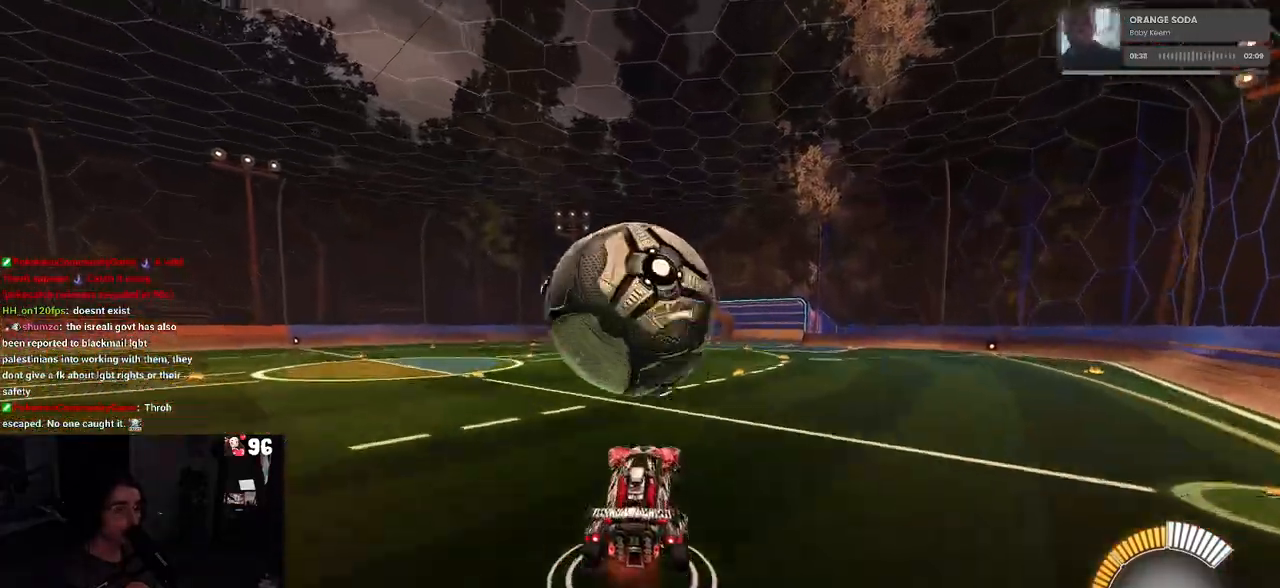
{"buttons": ["L1", "R1", "R2"], "left_stick": "left", "right_stick": "center", "events": [[17, "left_stick", "down"], [100, "L1", "down"], [117, "CROSS", "up"], [200, "left_stick", "left"], [283, "R1", "down"], [350, "left_stick", "up"], [500, "left_stick", "left"]]}
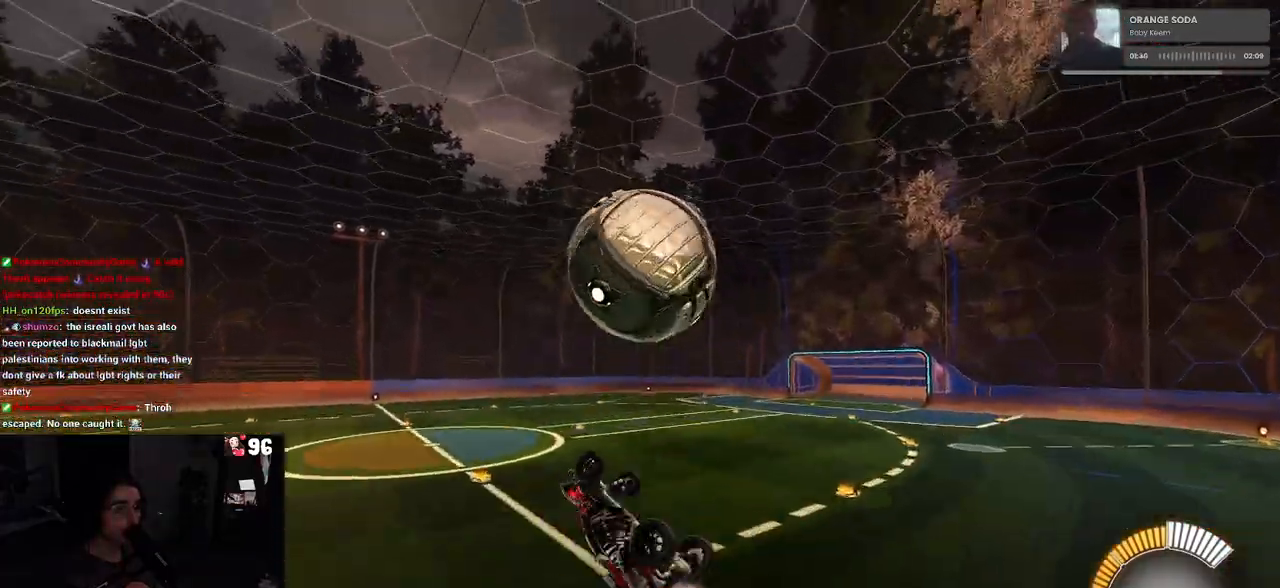
{"buttons": ["L1", "R1", "R2"], "left_stick": "down-left", "right_stick": "center", "events": [[33, "R1", "up"], [150, "left_stick", "down-left"], [467, "R1", "down"]]}
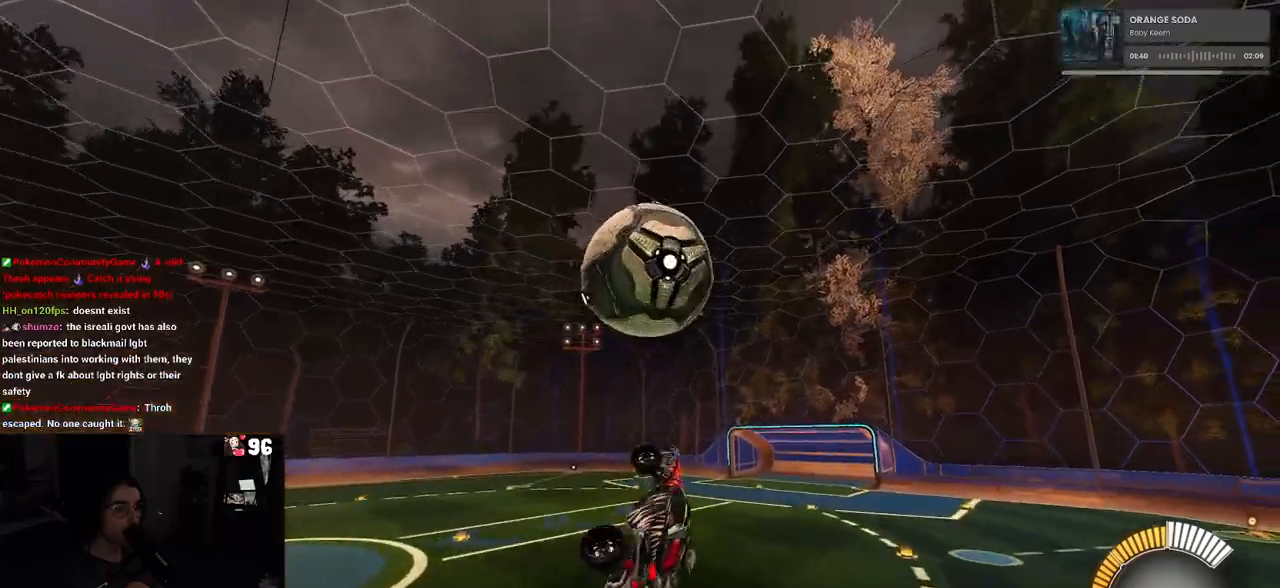
{"buttons": ["L1", "R1", "R2"], "left_stick": "down-left", "right_stick": "center", "events": [[117, "left_stick", "left"], [483, "left_stick", "down-left"]]}
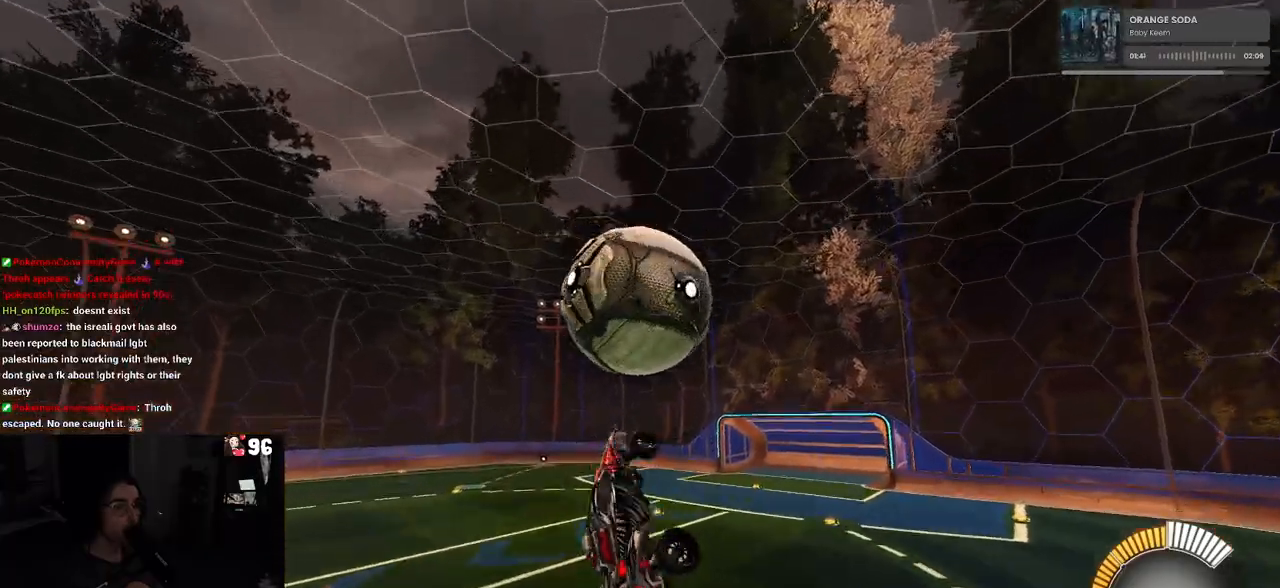
{"buttons": ["R2"], "left_stick": "up-right", "right_stick": "center", "events": [[33, "R1", "up"], [100, "L1", "up"], [267, "left_stick", "center"], [283, "R1", "down"], [333, "R1", "up"], [400, "left_stick", "up-right"]]}
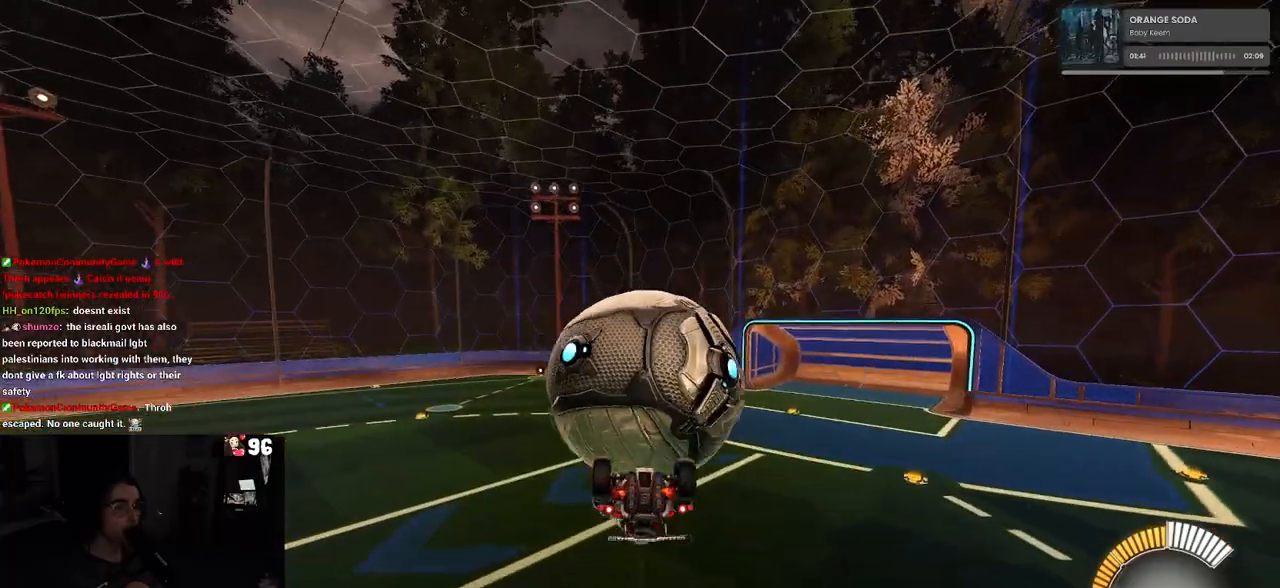
{"buttons": ["R2"], "left_stick": "down", "right_stick": "center", "events": [[17, "CROSS", "down"], [100, "CROSS", "up"], [217, "left_stick", "down"]]}
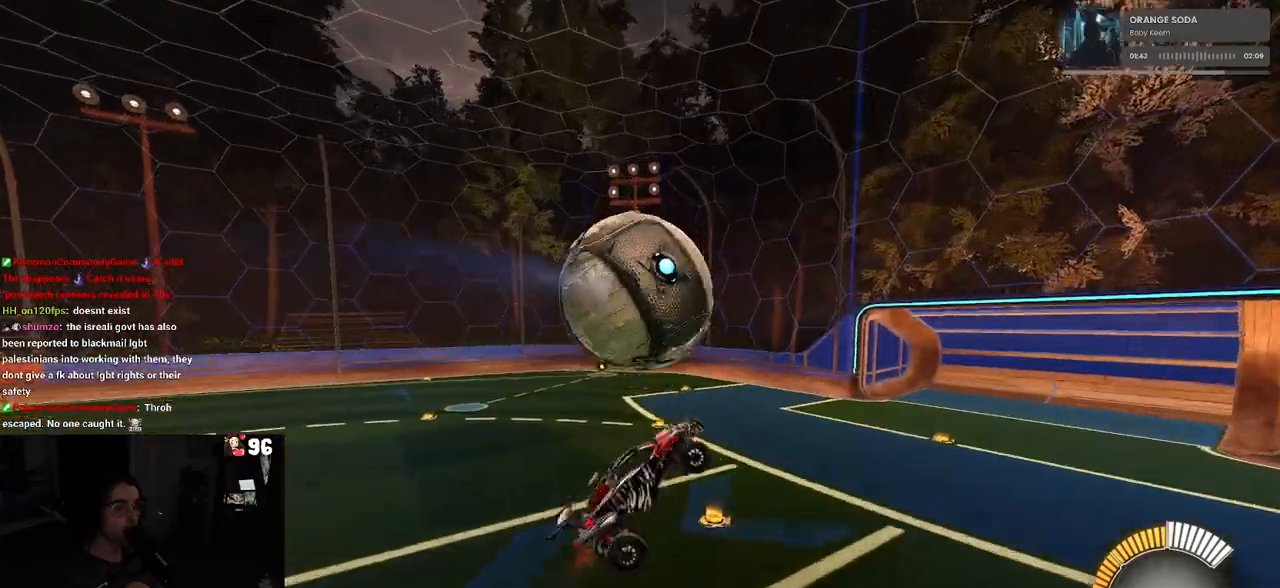
{"buttons": ["SQUARE", "R2"], "left_stick": "left", "right_stick": "center", "events": [[50, "left_stick", "down-left"], [233, "left_stick", "left"], [283, "R2", "up"], [300, "R2", "down"], [383, "SQUARE", "down"]]}
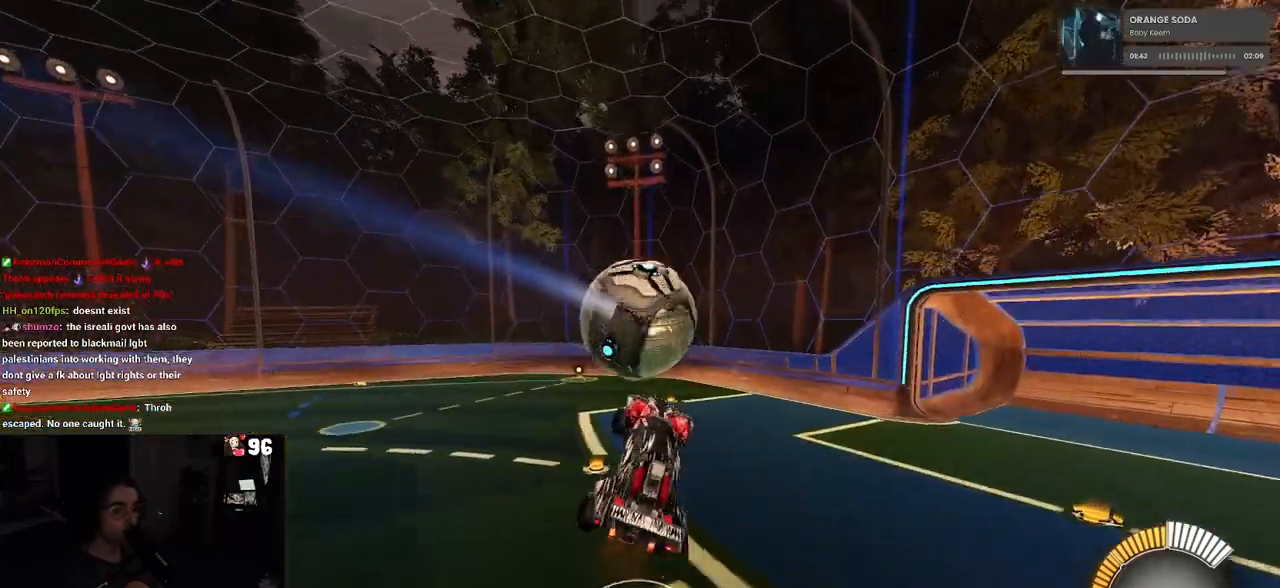
{"buttons": ["SQUARE", "R2"], "left_stick": "center", "right_stick": "center", "events": [[67, "left_stick", "center"], [317, "left_stick", "right"], [417, "left_stick", "center"]]}
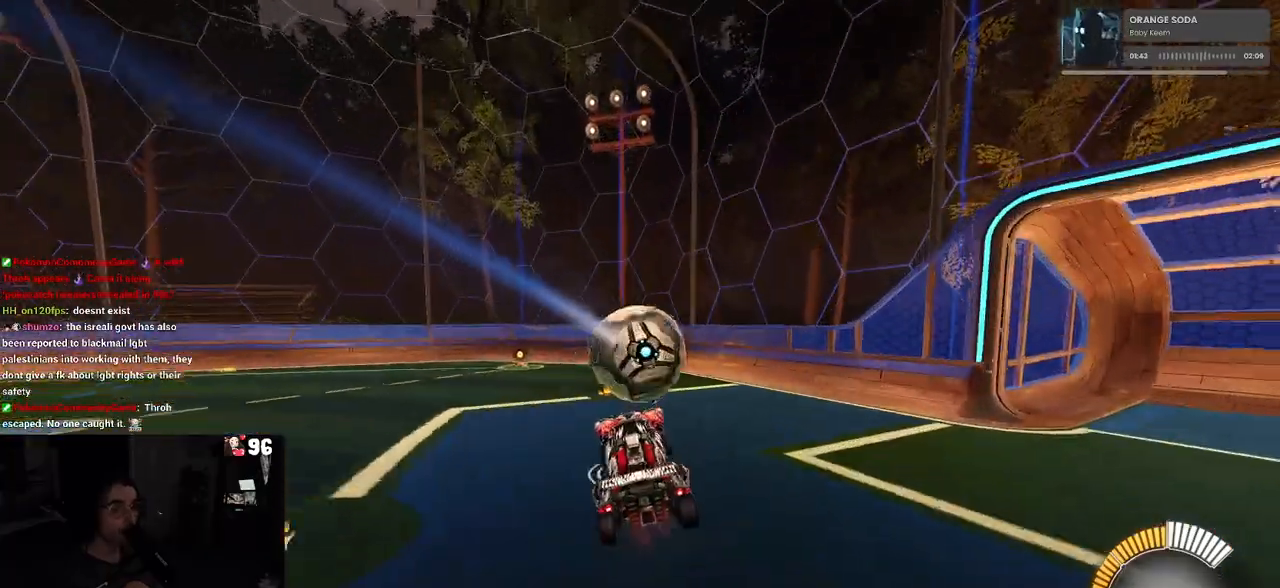
{"buttons": ["CROSS", "SQUARE", "R1", "R2"], "left_stick": "left", "right_stick": "center", "events": [[317, "R1", "down"], [350, "left_stick", "left"], [400, "CROSS", "down"]]}
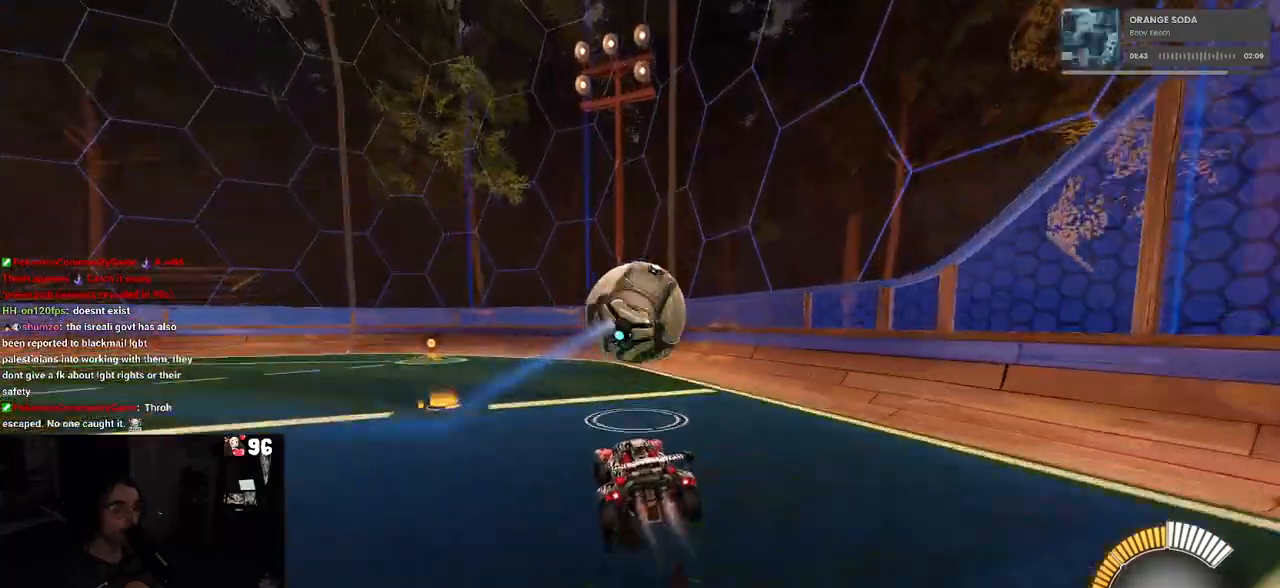
{"buttons": ["CROSS", "R1", "R2"], "left_stick": "up-right", "right_stick": "center", "events": [[117, "CROSS", "up"], [233, "SQUARE", "up"], [317, "left_stick", "up-right"], [433, "CROSS", "down"]]}
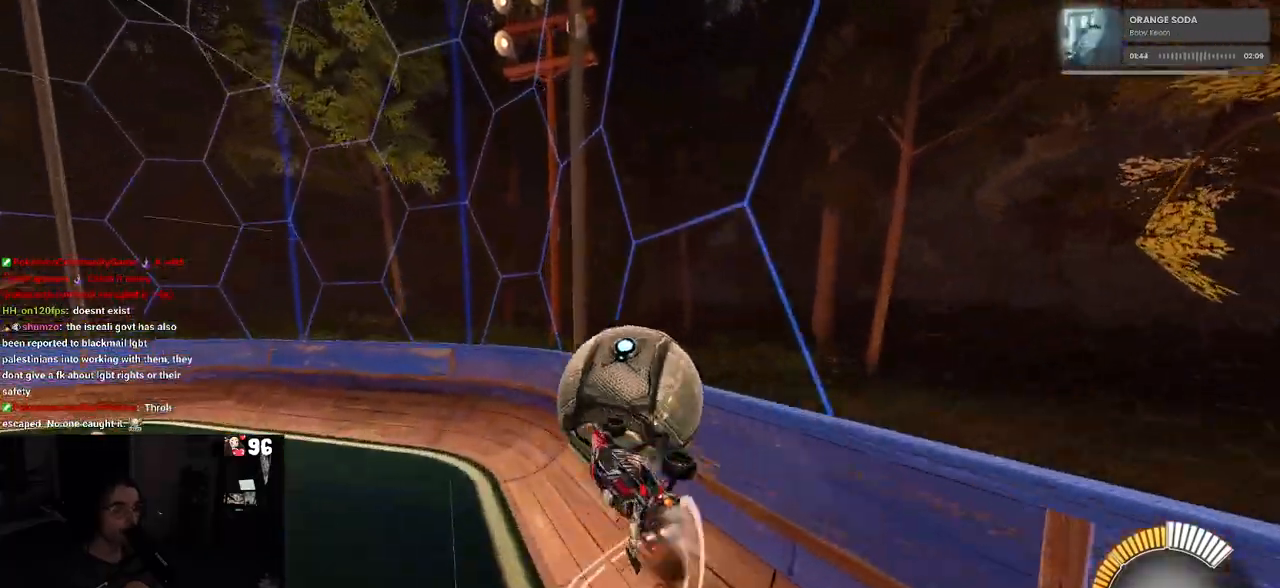
{"buttons": ["R1", "R2"], "left_stick": "down-left", "right_stick": "center", "events": [[17, "CROSS", "up"], [100, "left_stick", "down"], [350, "left_stick", "down-left"]]}
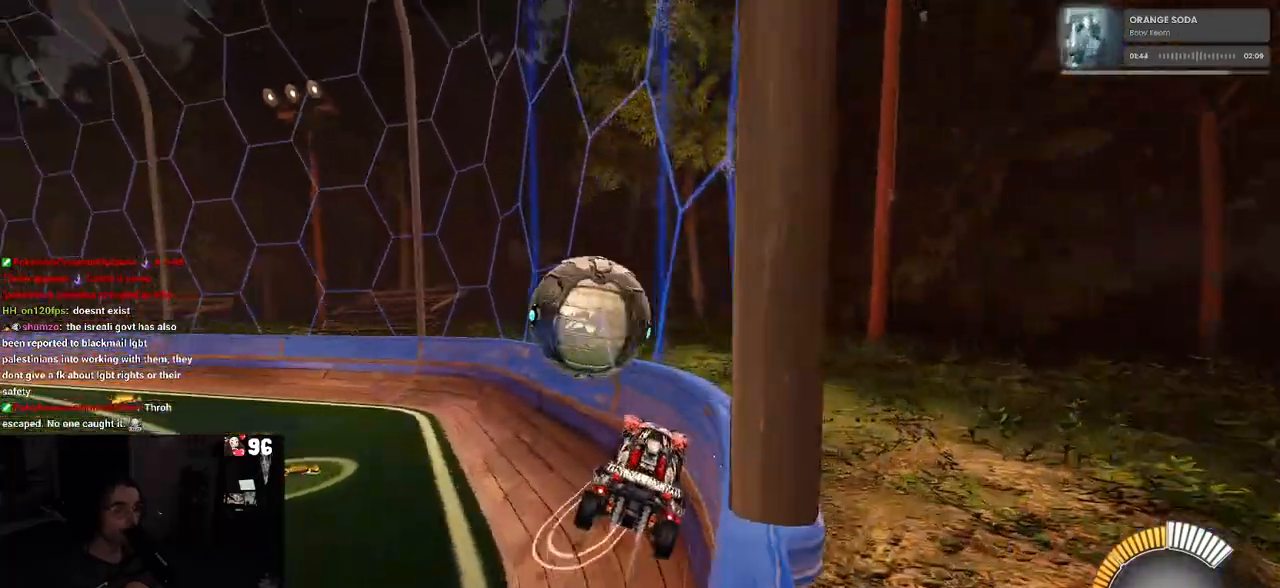
{"buttons": ["SQUARE", "R2"], "left_stick": "down", "right_stick": "center", "events": [[233, "R1", "up"], [367, "SQUARE", "down"], [483, "left_stick", "down"]]}
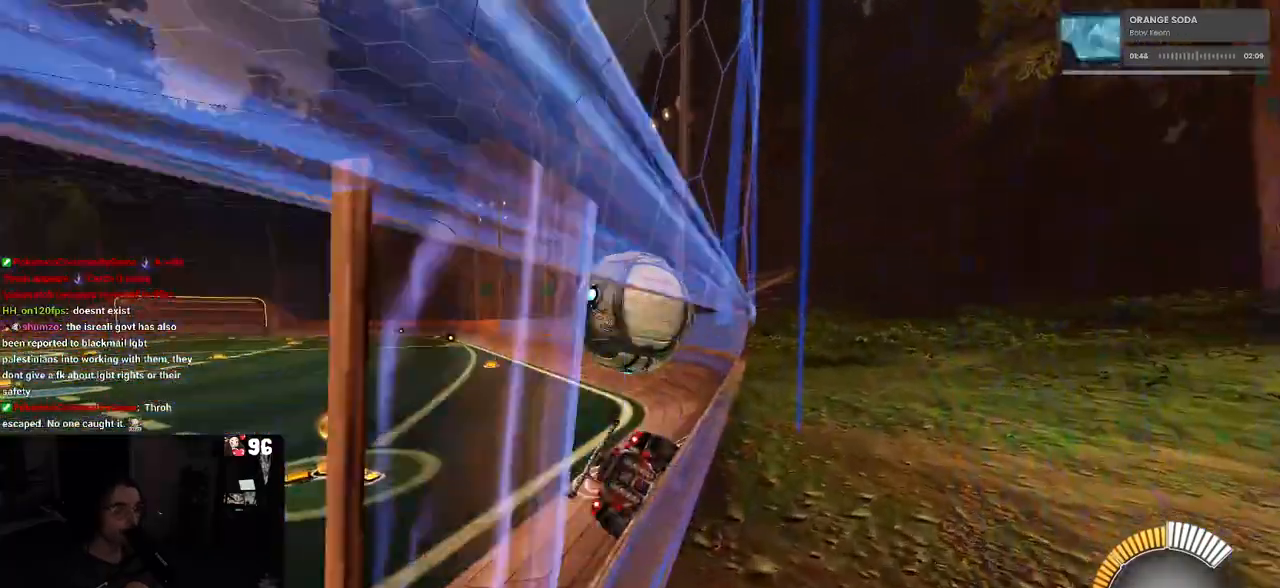
{"buttons": ["L2"], "left_stick": "center", "right_stick": "center", "events": [[17, "SQUARE", "up"], [33, "left_stick", "down-right"], [283, "left_stick", "center"], [400, "L2", "down"], [400, "R2", "up"]]}
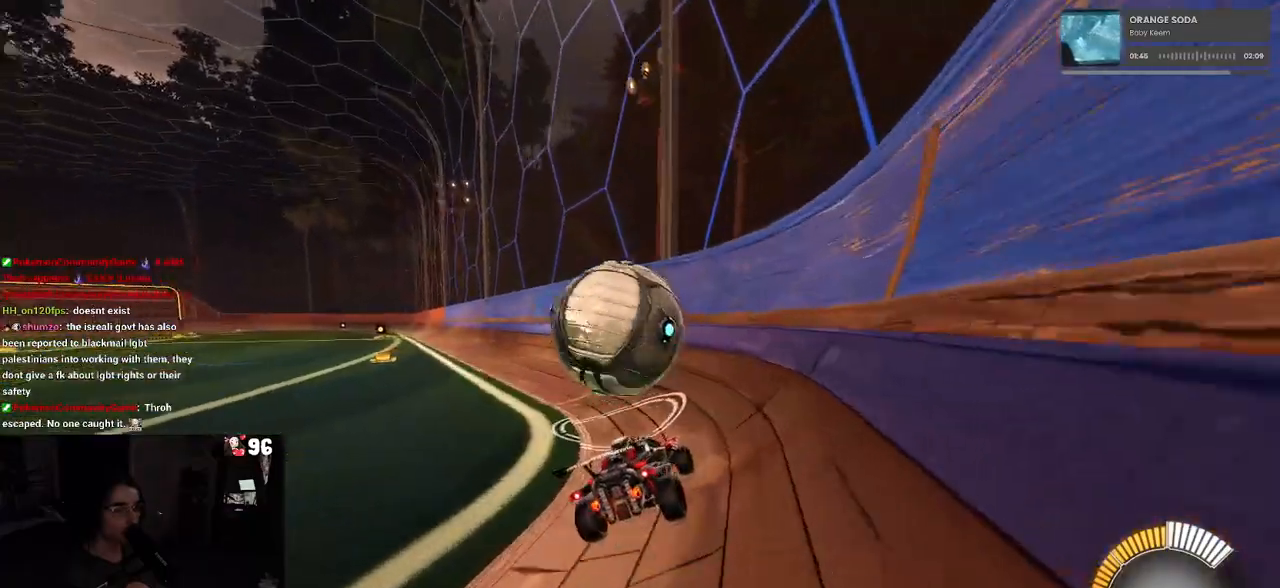
{"buttons": ["R2"], "left_stick": "center", "right_stick": "center", "events": [[17, "R2", "down"], [67, "L2", "up"], [100, "left_stick", "left"], [350, "left_stick", "center"]]}
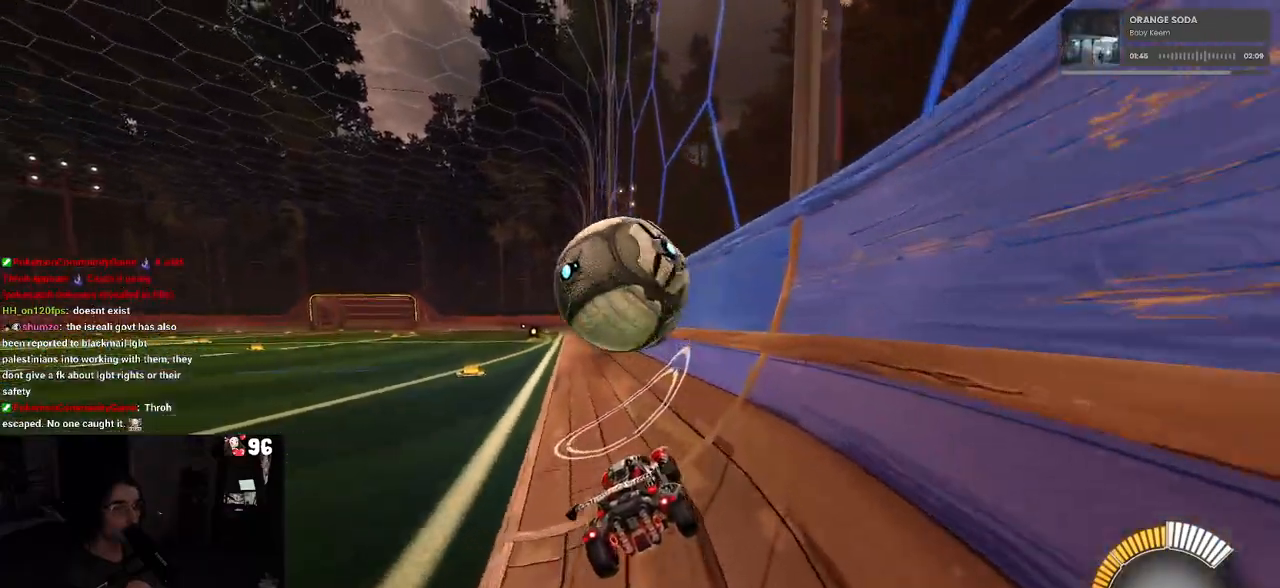
{"buttons": ["CROSS", "R2"], "left_stick": "center", "right_stick": "center", "events": [[133, "TRIANGLE", "down"], [150, "left_stick", "left"], [200, "TRIANGLE", "up"], [217, "left_stick", "center"], [467, "CROSS", "down"]]}
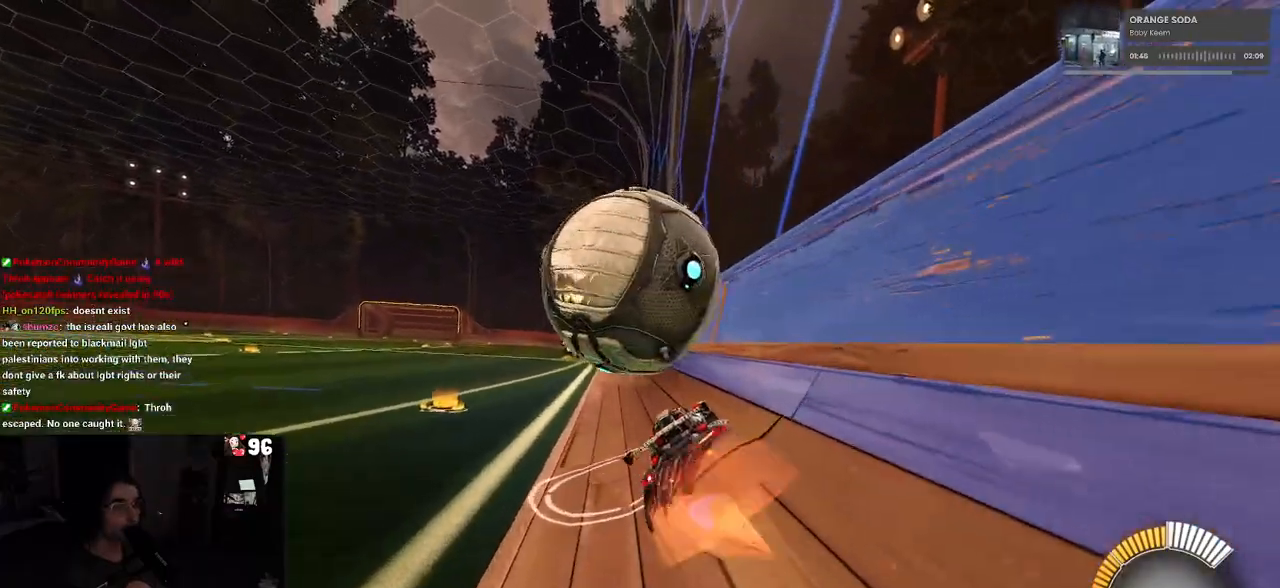
{"buttons": ["R2"], "left_stick": "down-left", "right_stick": "center", "events": [[17, "R1", "down"], [33, "left_stick", "up-left"], [50, "CROSS", "up"], [183, "left_stick", "center"], [300, "R1", "up"], [367, "left_stick", "down"], [467, "left_stick", "down-left"]]}
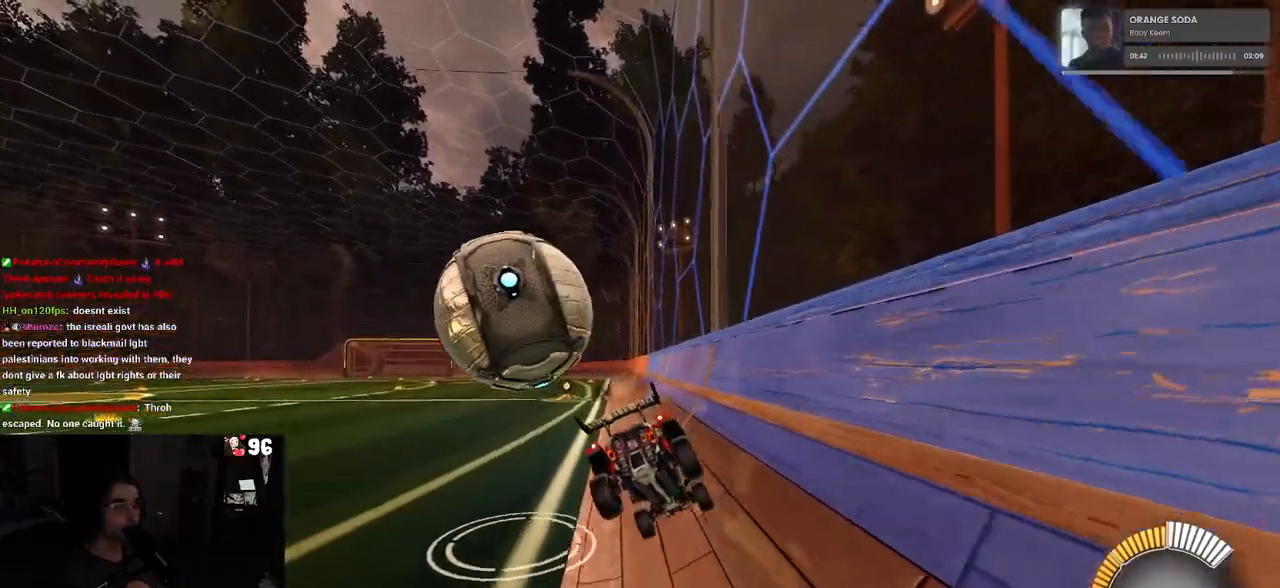
{"buttons": ["R2"], "left_stick": "center", "right_stick": "center", "events": [[183, "left_stick", "down"], [283, "left_stick", "center"]]}